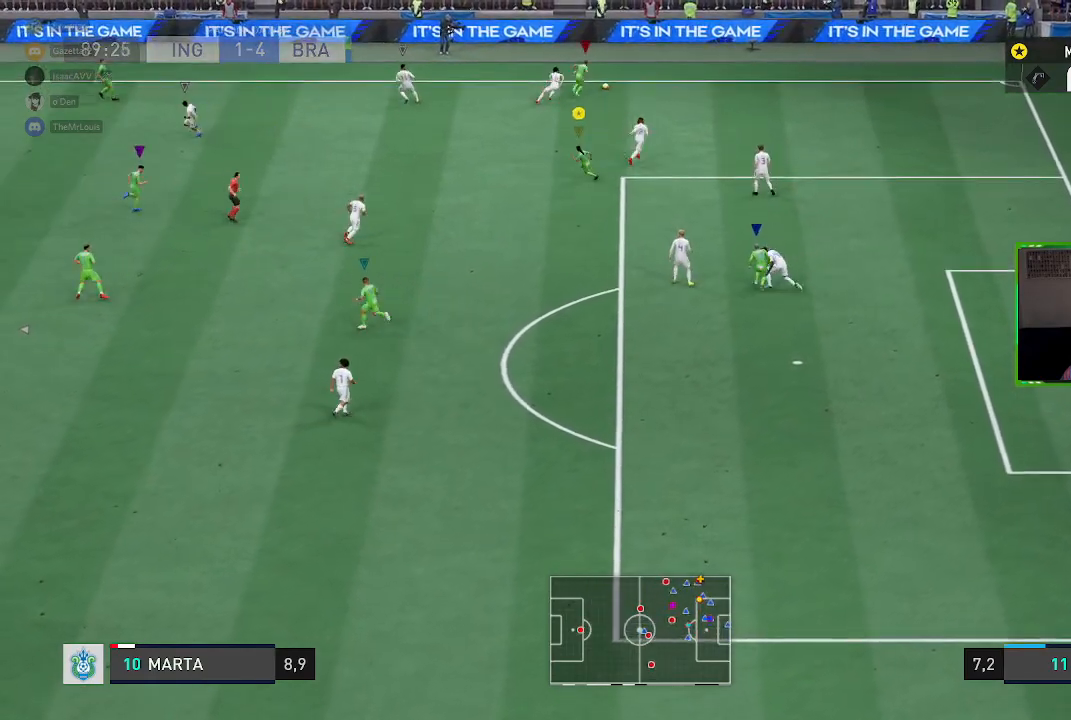
Gameplay with a controller (Xbox layout); each line is a JSON object with the inputs held at the frame after it. "events" lists button and stick changes between this image and that frame as [ms after this image, input, new state], when the widget could be followed in between. Not read: L3.
{"buttons": [], "left_stick": "up-right", "right_stick": "center", "events": [[116, "R1", "up"], [183, "left_stick", "up"], [417, "left_stick", "up-right"]]}
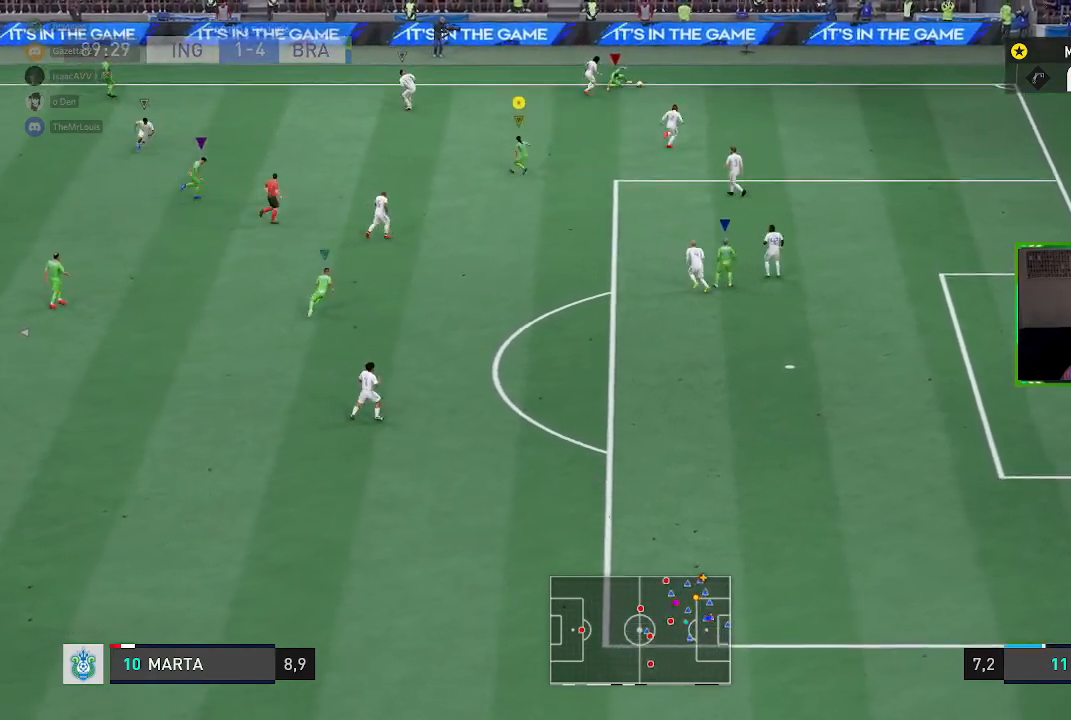
{"buttons": ["R1"], "left_stick": "right", "right_stick": "center", "events": [[150, "left_stick", "right"], [317, "R1", "down"]]}
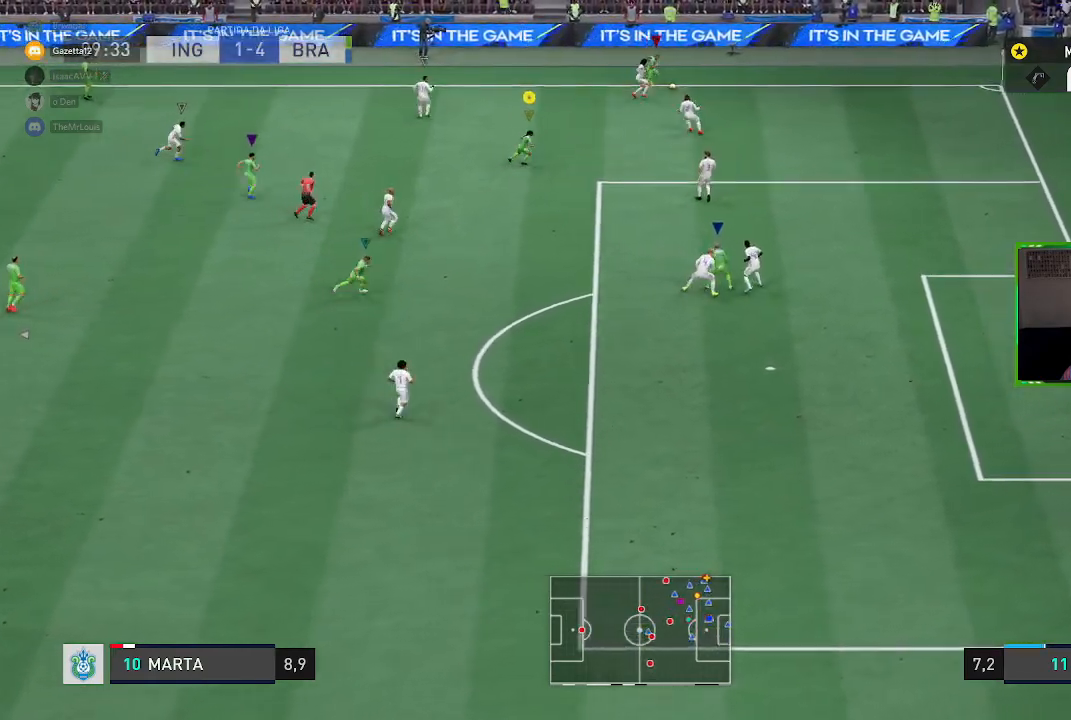
{"buttons": ["R2"], "left_stick": "up", "right_stick": "center", "events": [[83, "R1", "up"], [183, "R2", "down"], [183, "left_stick", "center"], [350, "left_stick", "up"]]}
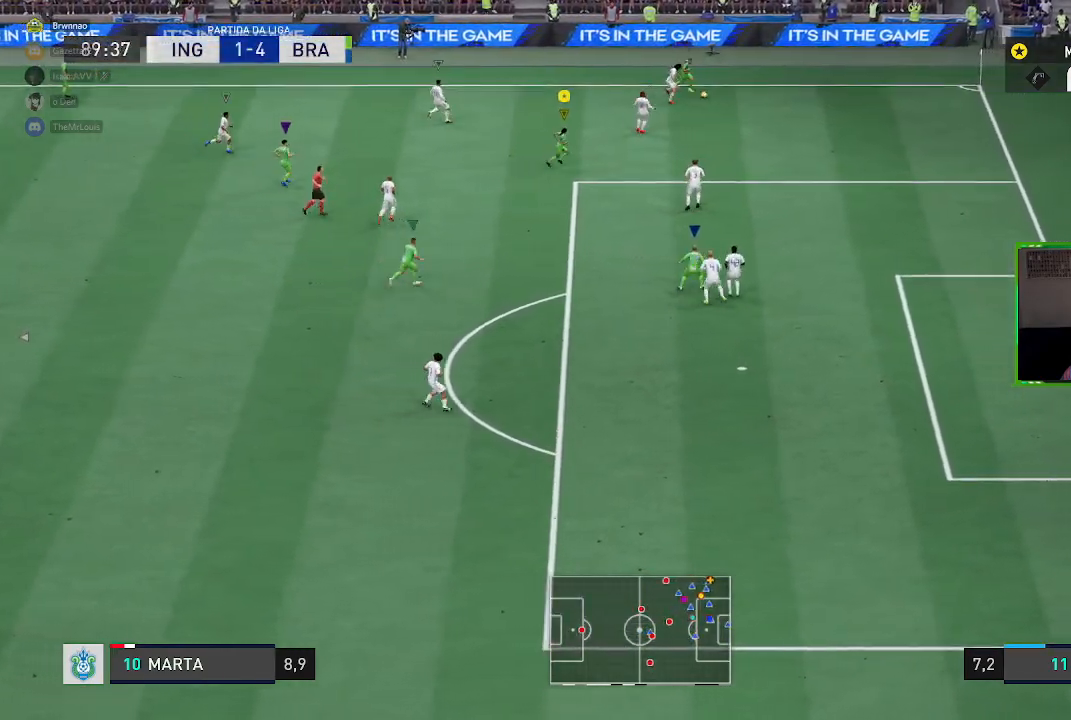
{"buttons": [], "left_stick": "down-right", "right_stick": "center", "events": [[50, "left_stick", "right"], [150, "left_stick", "down-right"], [317, "R2", "up"]]}
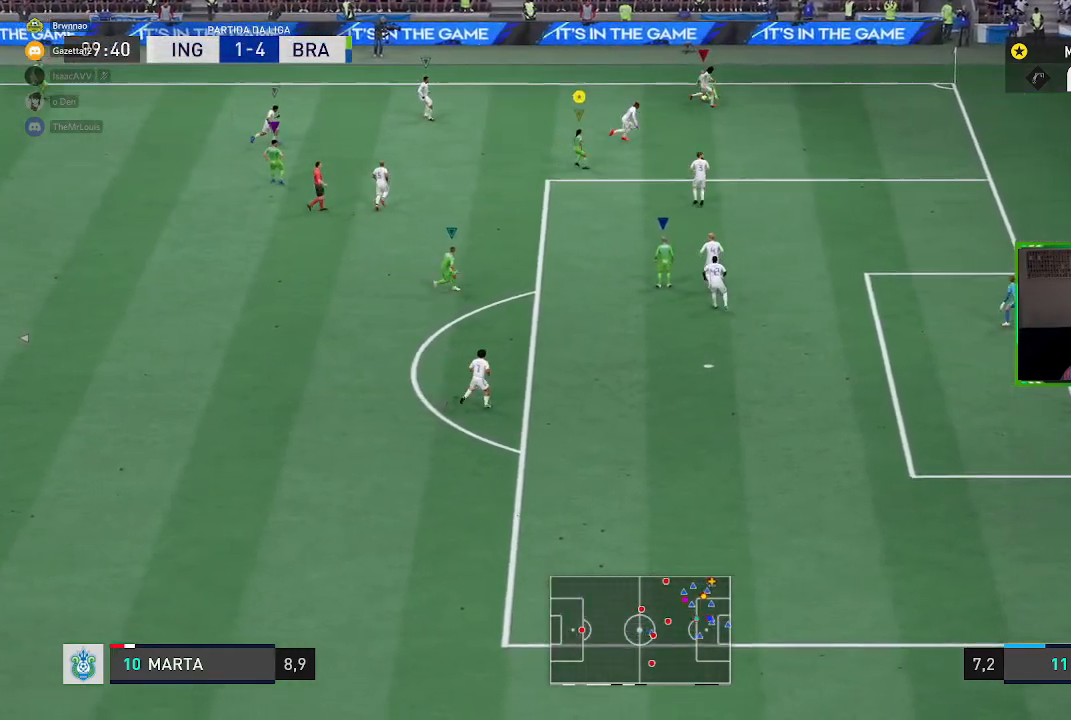
{"buttons": ["R1"], "left_stick": "down-left", "right_stick": "center", "events": [[83, "left_stick", "down-left"], [383, "R1", "down"]]}
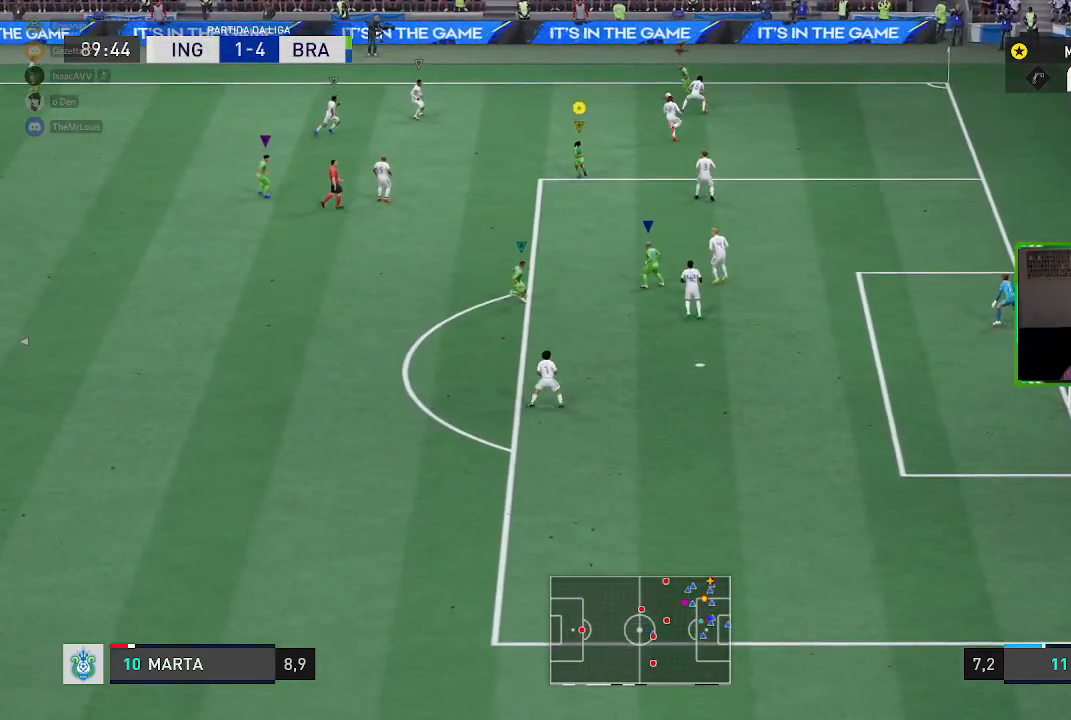
{"buttons": [], "left_stick": "center", "right_stick": "center", "events": [[84, "left_stick", "left"], [284, "R1", "up"], [417, "left_stick", "center"]]}
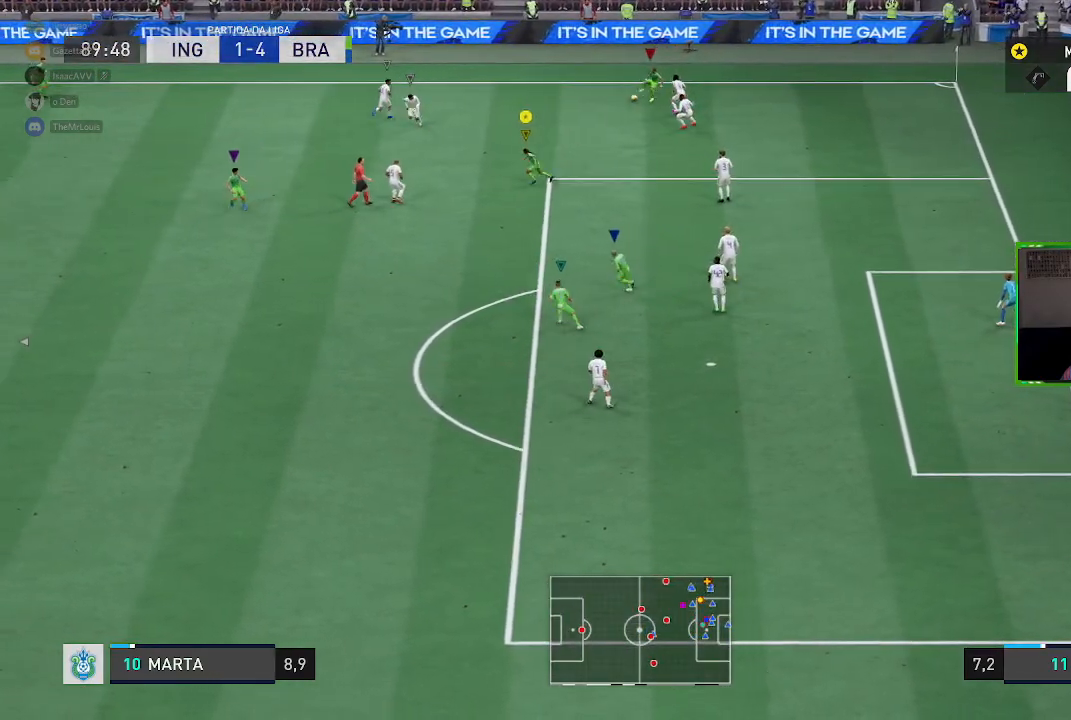
{"buttons": [], "left_stick": "down-left", "right_stick": "center", "events": [[283, "left_stick", "down-left"]]}
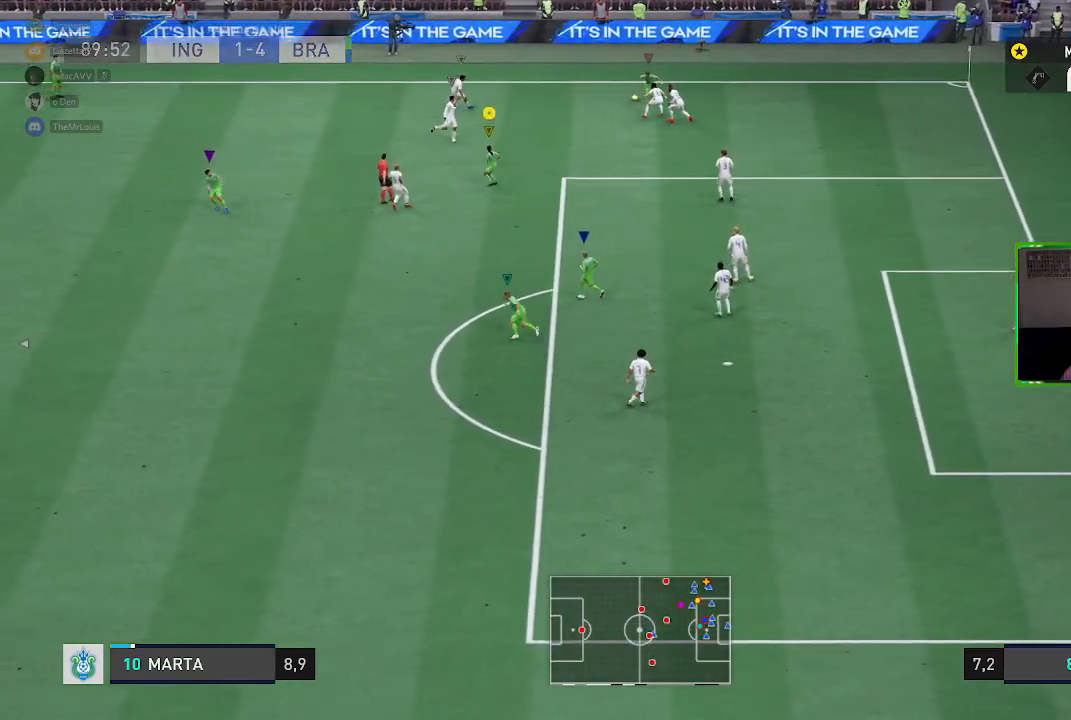
{"buttons": [], "left_stick": "left", "right_stick": "center", "events": [[17, "left_stick", "center"], [84, "left_stick", "right"], [284, "left_stick", "up-left"], [417, "left_stick", "left"]]}
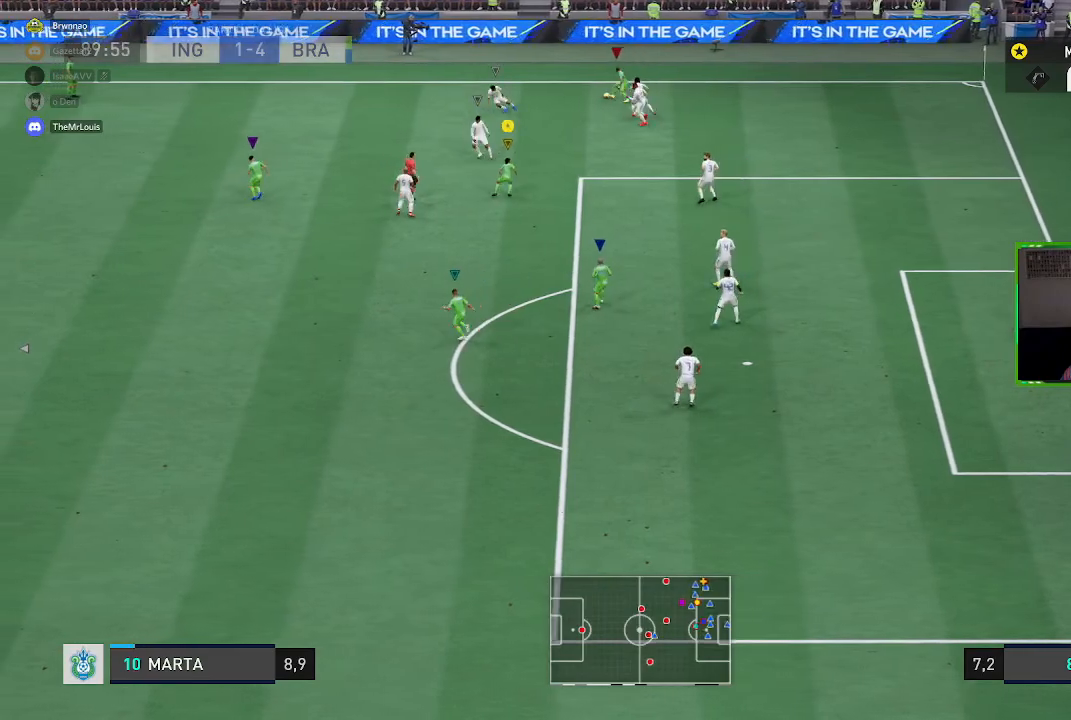
{"buttons": ["R1"], "left_stick": "left", "right_stick": "center", "events": [[183, "R1", "down"]]}
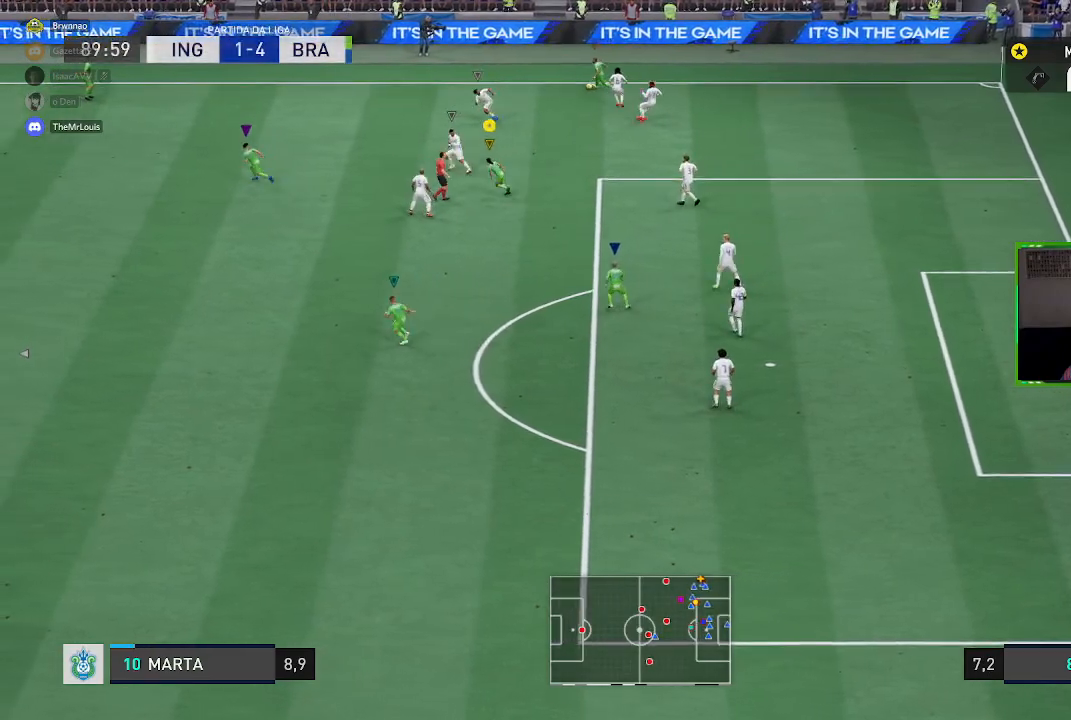
{"buttons": ["R1"], "left_stick": "left", "right_stick": "center", "events": [[117, "R1", "up"], [350, "R1", "down"]]}
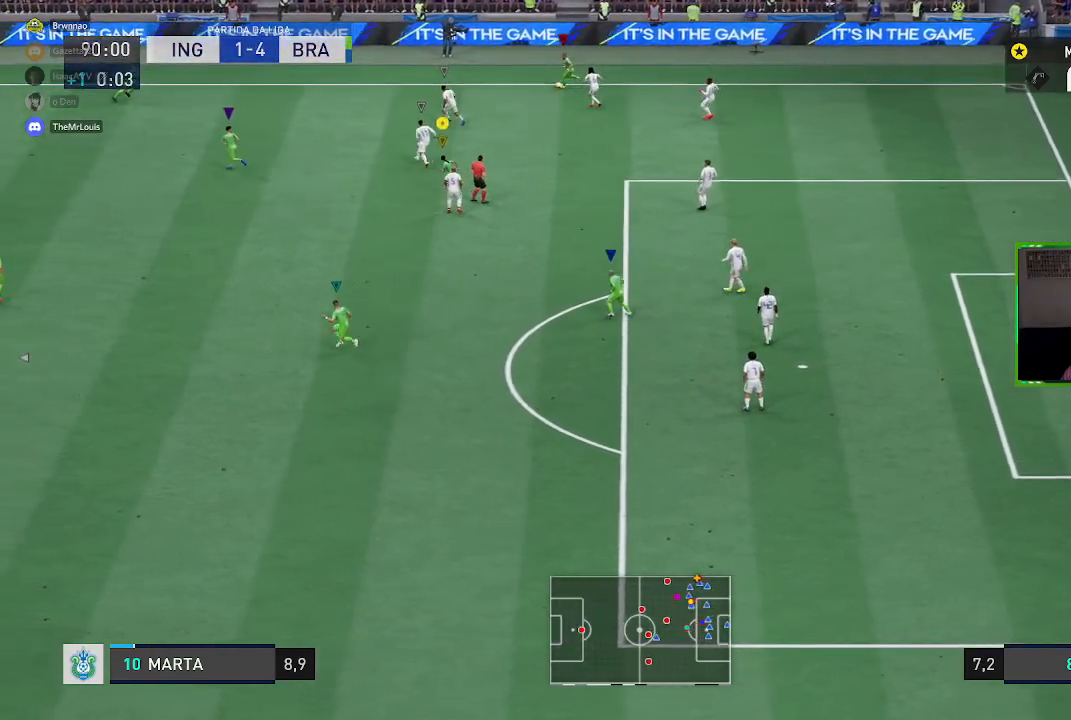
{"buttons": ["R1"], "left_stick": "left", "right_stick": "center", "events": []}
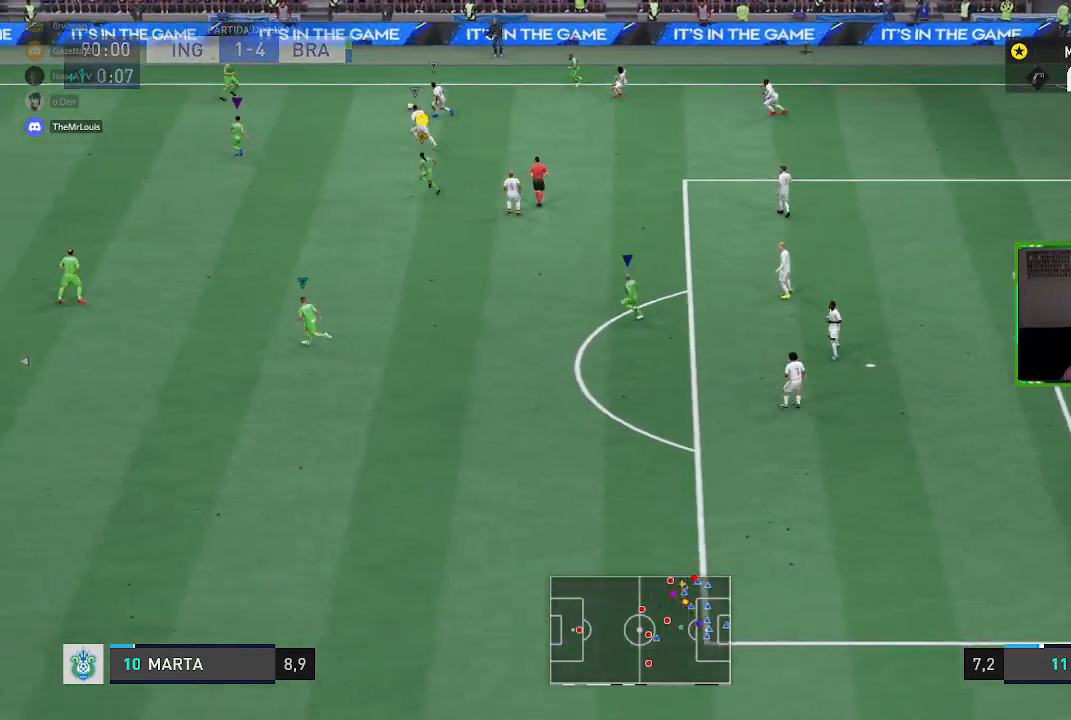
{"buttons": [], "left_stick": "down-left", "right_stick": "center", "events": [[284, "R1", "up"], [317, "left_stick", "down-left"]]}
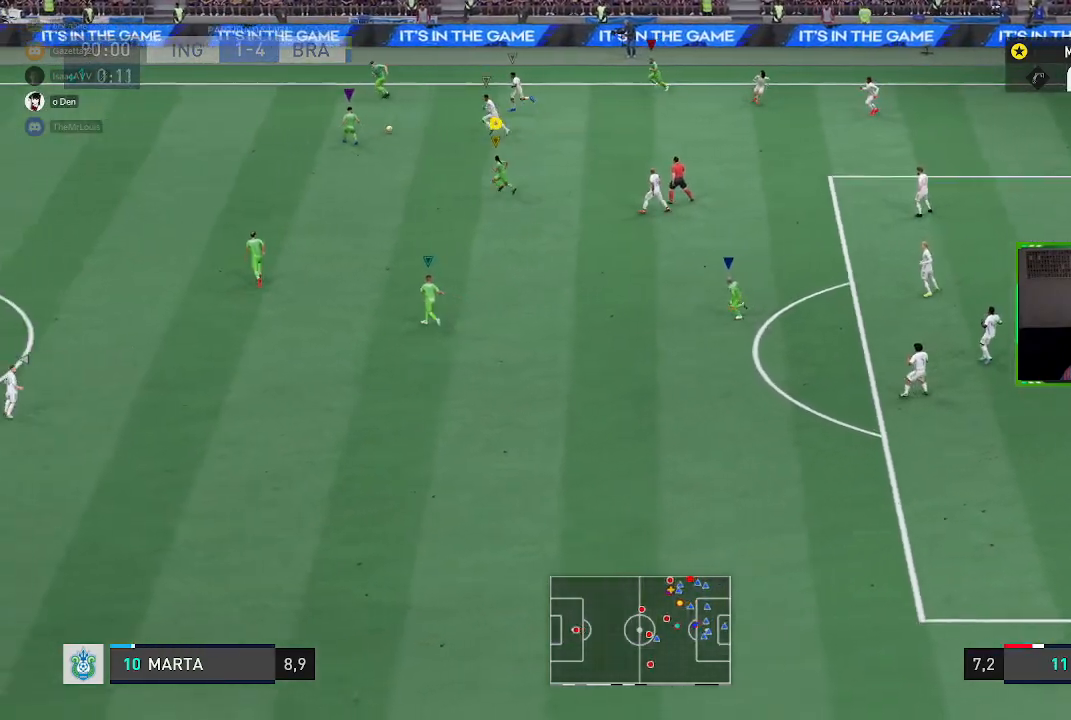
{"buttons": [], "left_stick": "down-right", "right_stick": "center", "events": [[217, "left_stick", "center"], [483, "left_stick", "down-right"]]}
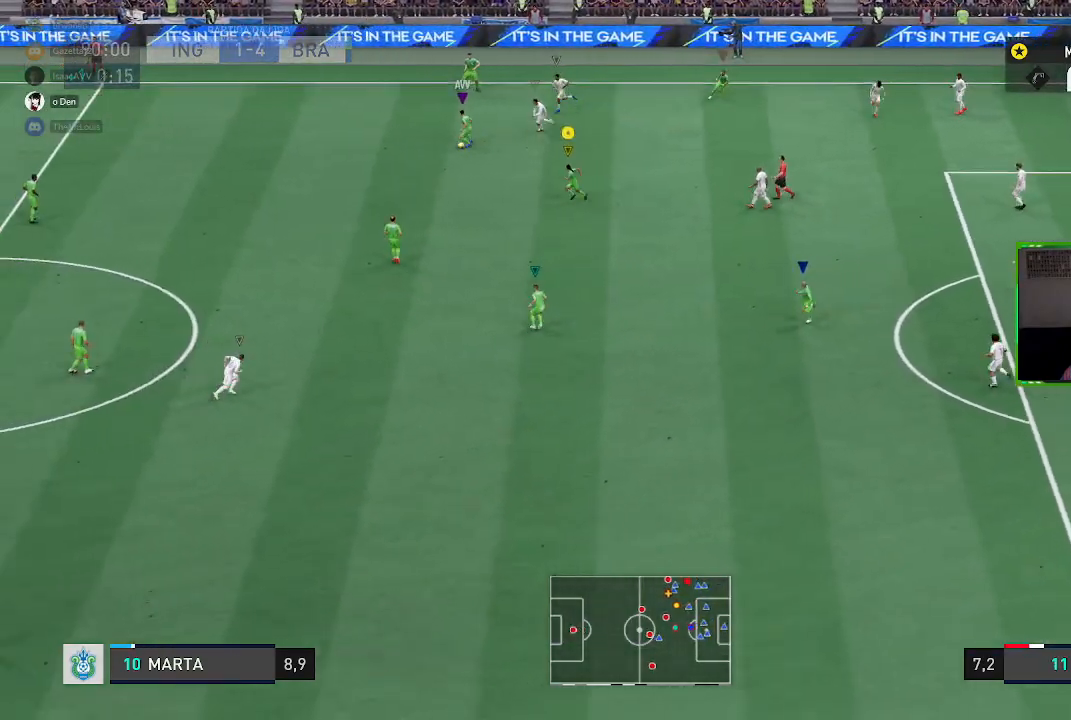
{"buttons": [], "left_stick": "down-right", "right_stick": "center", "events": []}
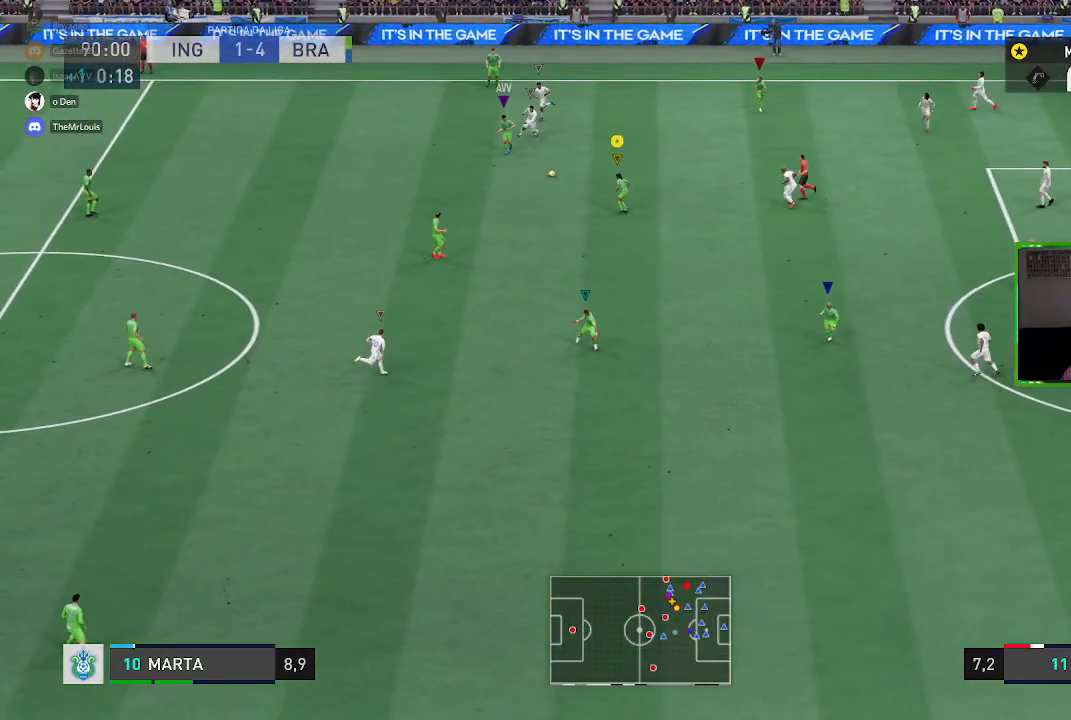
{"buttons": [], "left_stick": "down-right", "right_stick": "center", "events": []}
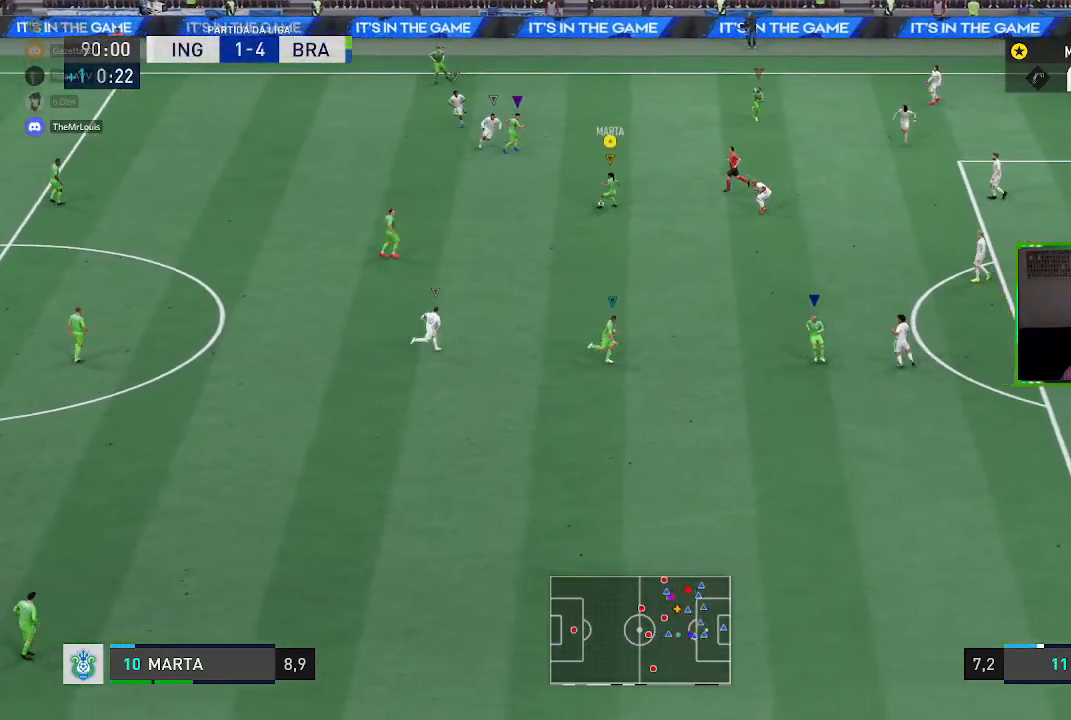
{"buttons": ["R2"], "left_stick": "down", "right_stick": "center", "events": [[167, "A", "down"], [167, "left_stick", "down"], [334, "A", "up"], [367, "R2", "down"]]}
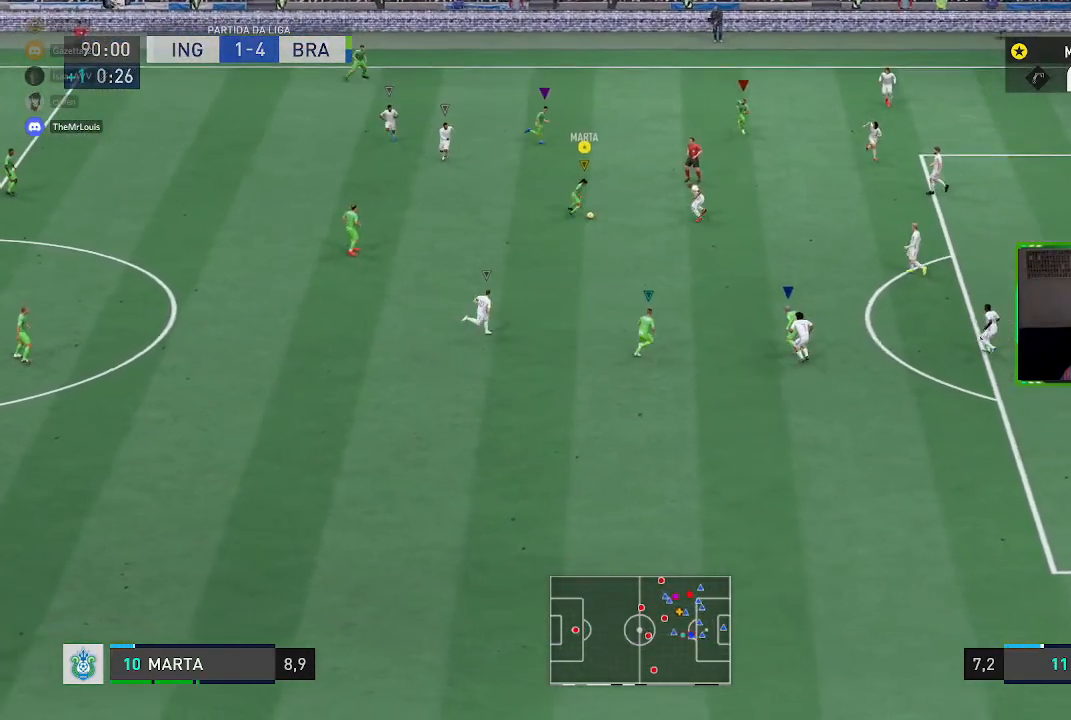
{"buttons": ["R1"], "left_stick": "down", "right_stick": "center", "events": [[33, "R2", "up"], [267, "R1", "down"]]}
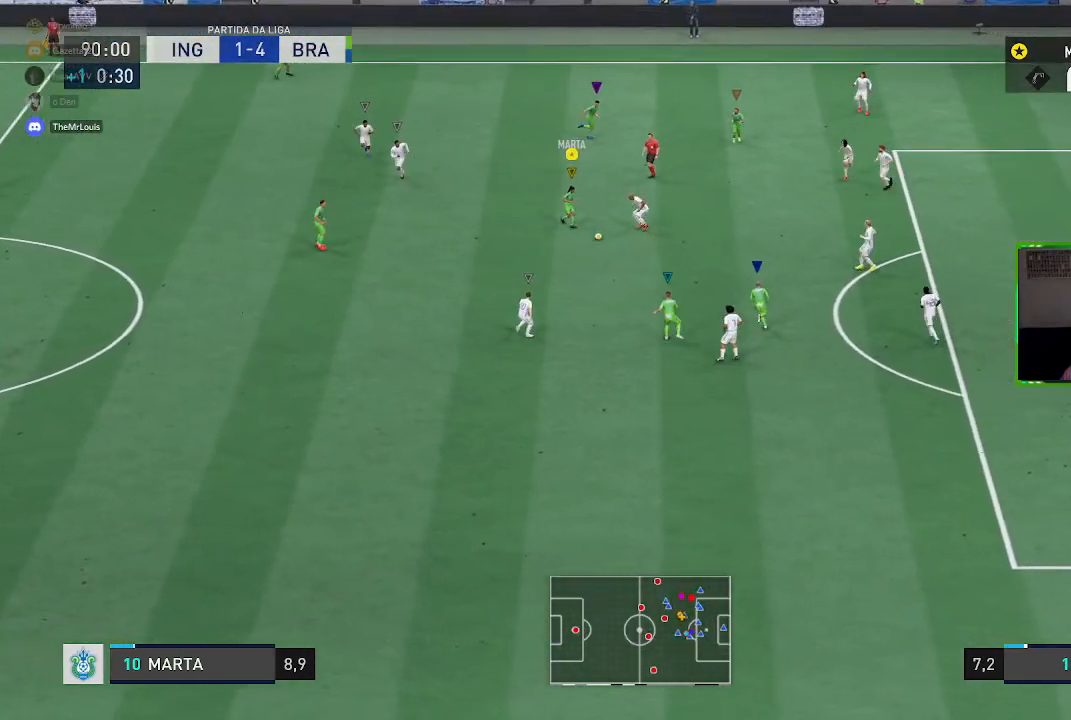
{"buttons": ["R1"], "left_stick": "down", "right_stick": "center", "events": []}
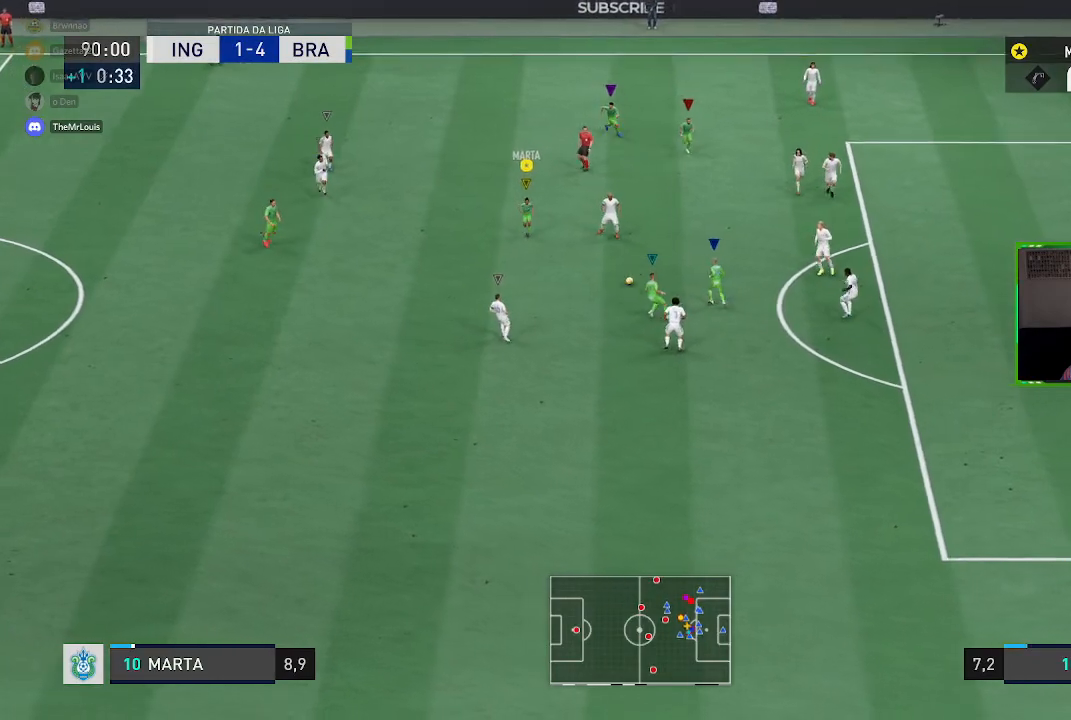
{"buttons": ["R1"], "left_stick": "down", "right_stick": "center", "events": []}
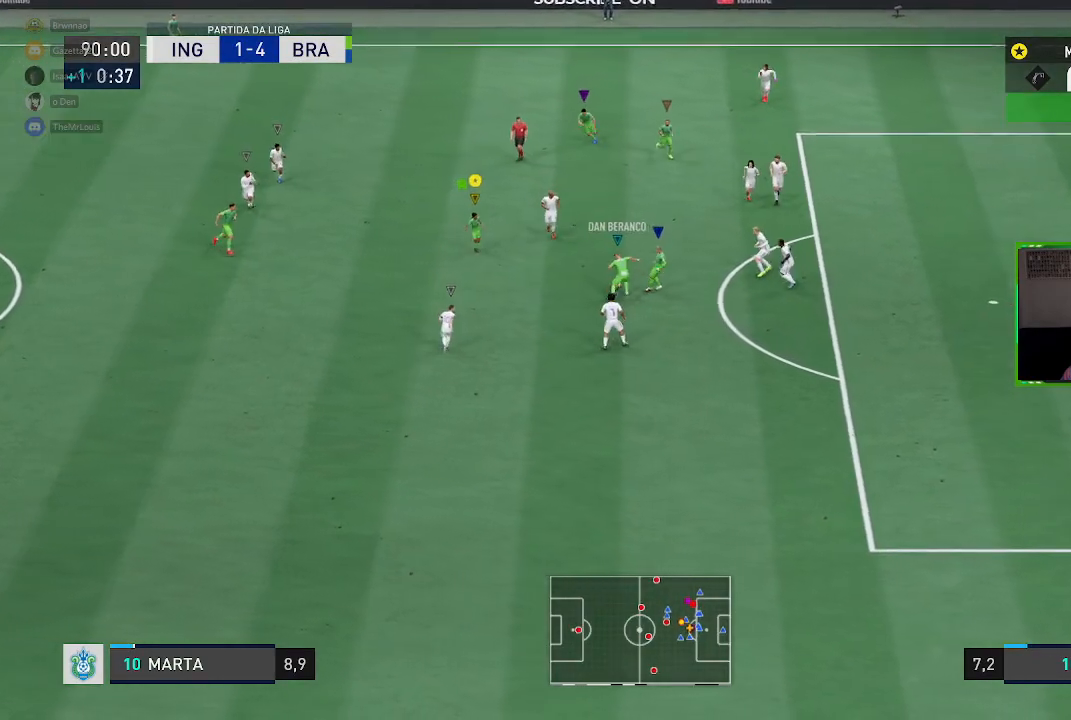
{"buttons": ["R1"], "left_stick": "down-right", "right_stick": "center", "events": [[367, "left_stick", "down-right"]]}
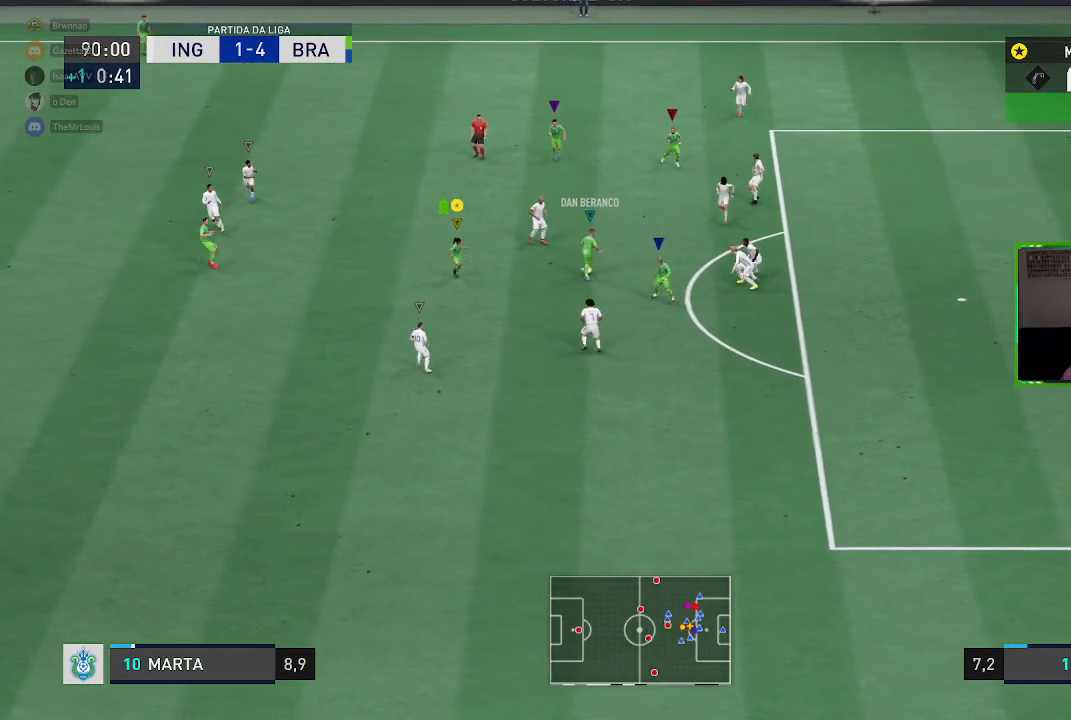
{"buttons": ["R1"], "left_stick": "down-right", "right_stick": "center", "events": []}
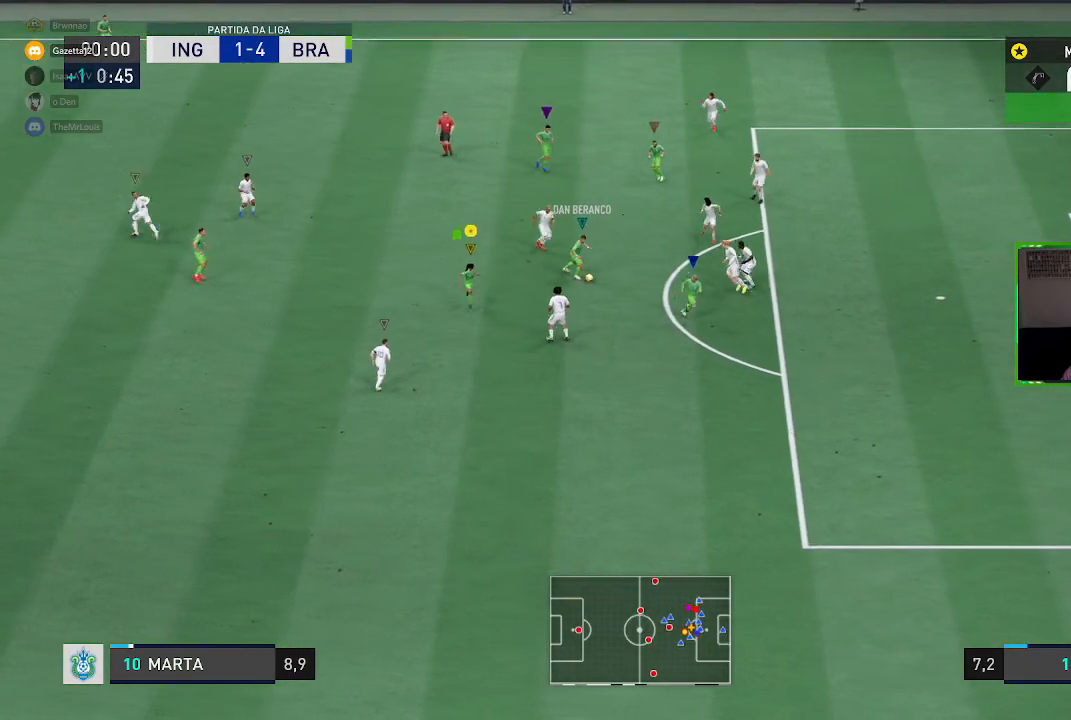
{"buttons": ["R1"], "left_stick": "down-right", "right_stick": "center", "events": []}
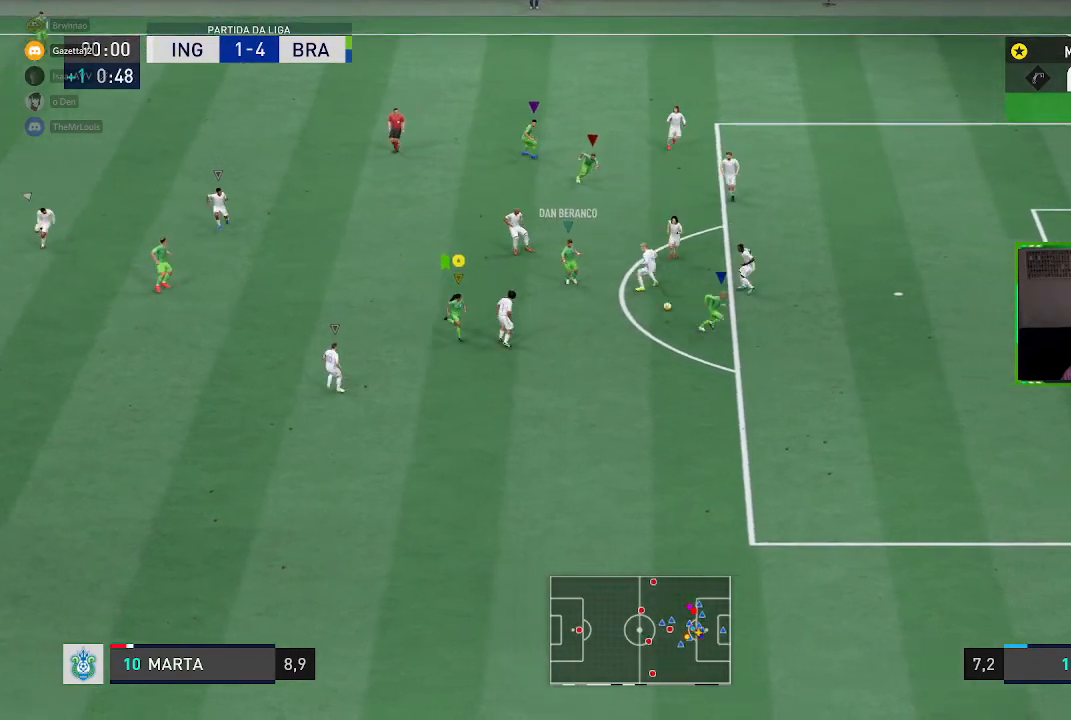
{"buttons": ["R1"], "left_stick": "down-right", "right_stick": "center", "events": []}
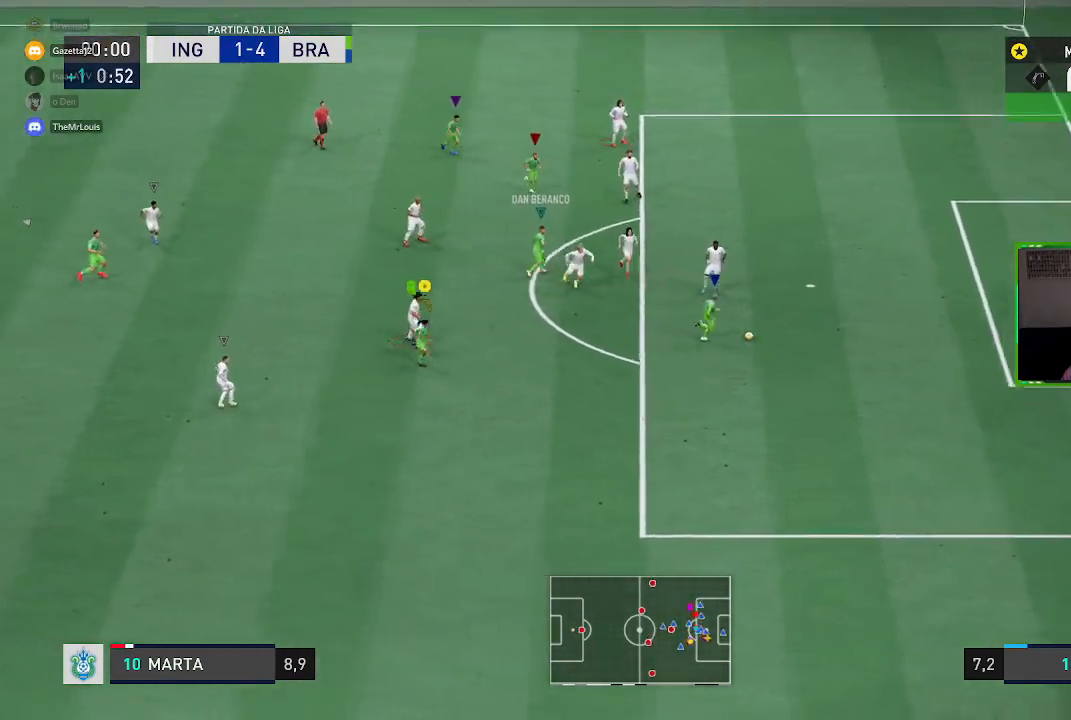
{"buttons": ["R1"], "left_stick": "down-right", "right_stick": "center", "events": []}
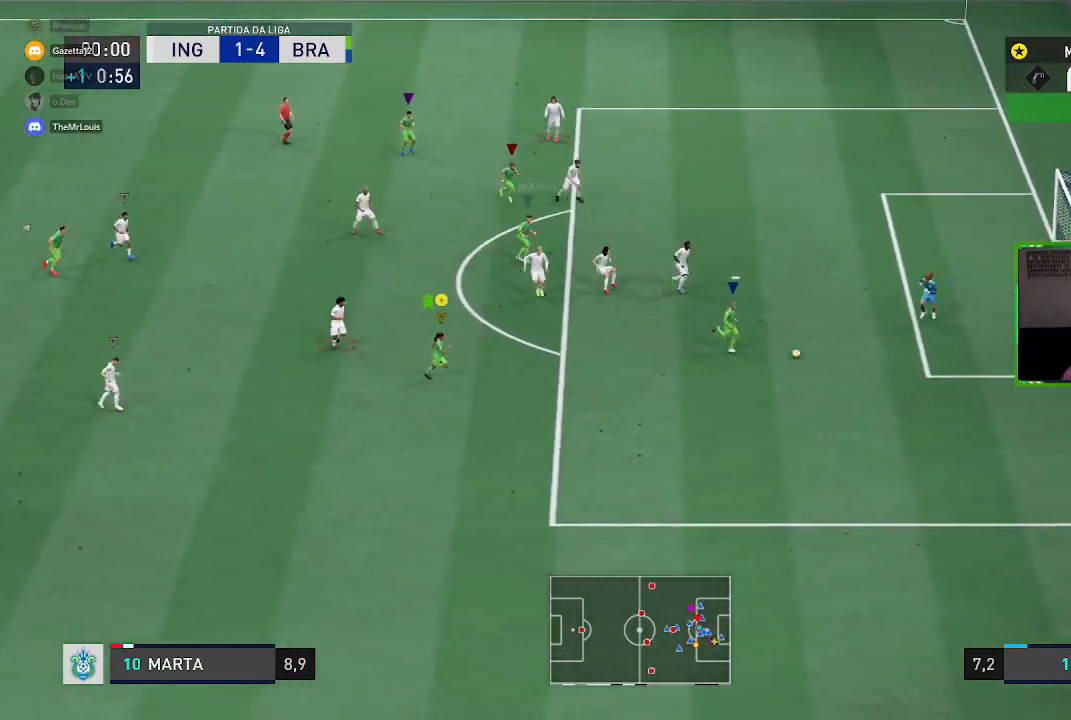
{"buttons": ["R1"], "left_stick": "down-right", "right_stick": "center", "events": []}
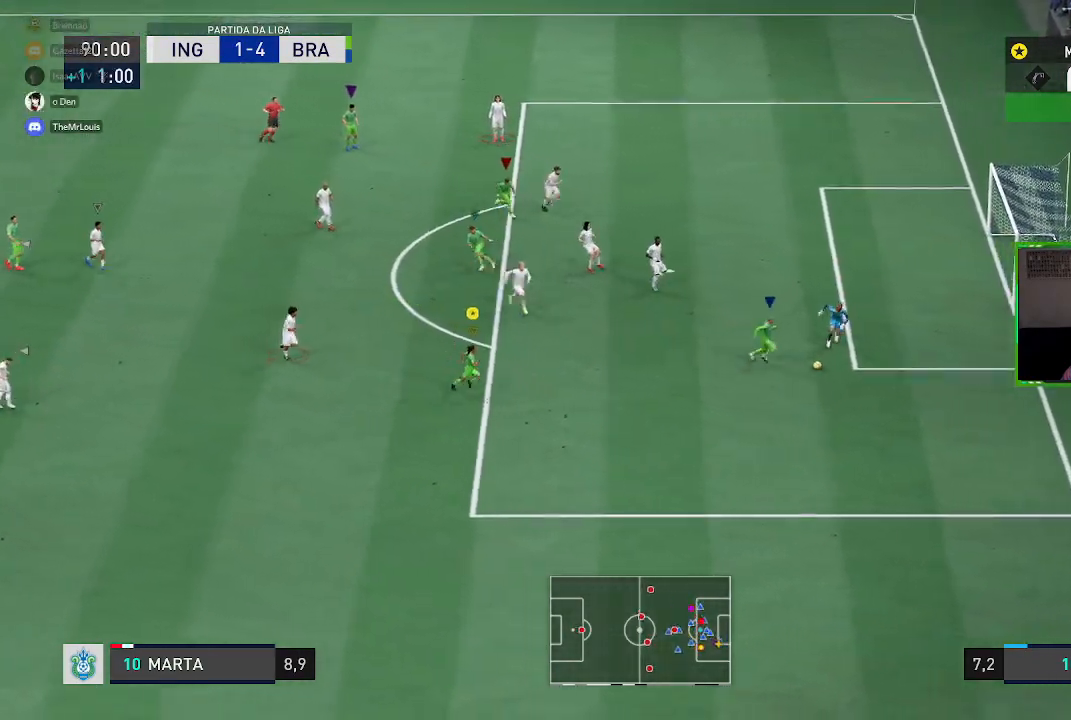
{"buttons": ["R1"], "left_stick": "down-right", "right_stick": "center", "events": []}
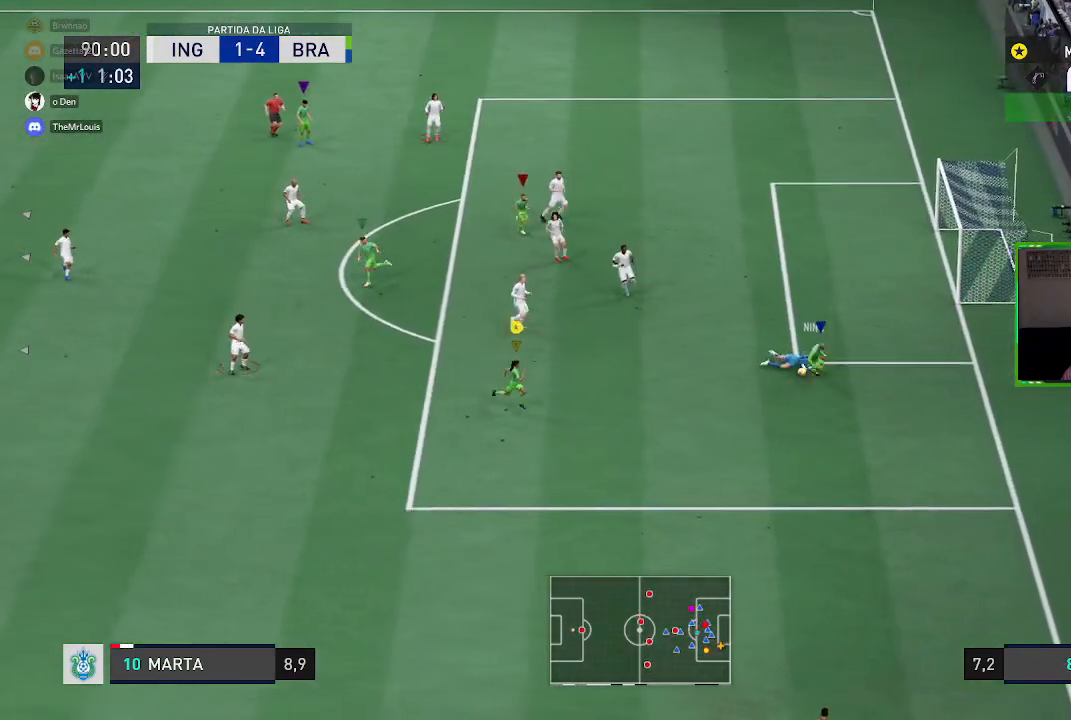
{"buttons": ["R1"], "left_stick": "up-right", "right_stick": "center", "events": [[167, "left_stick", "right"], [234, "R1", "up"], [334, "left_stick", "up-right"], [367, "R1", "down"]]}
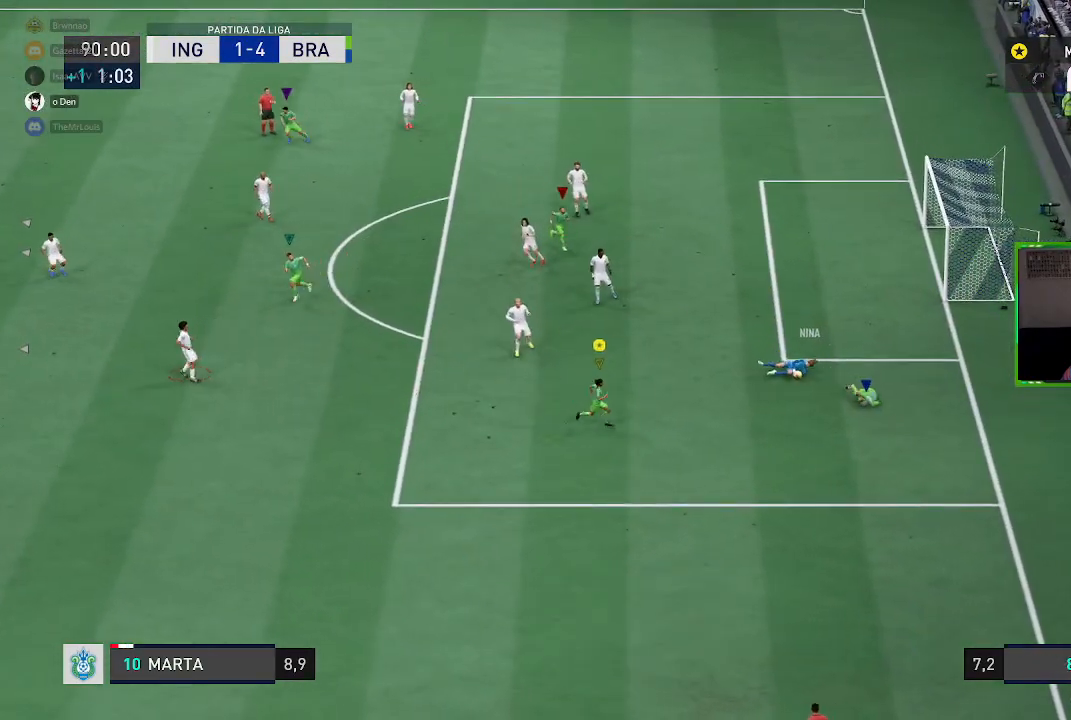
{"buttons": [], "left_stick": "up", "right_stick": "center", "events": [[334, "R1", "up"], [334, "left_stick", "up"]]}
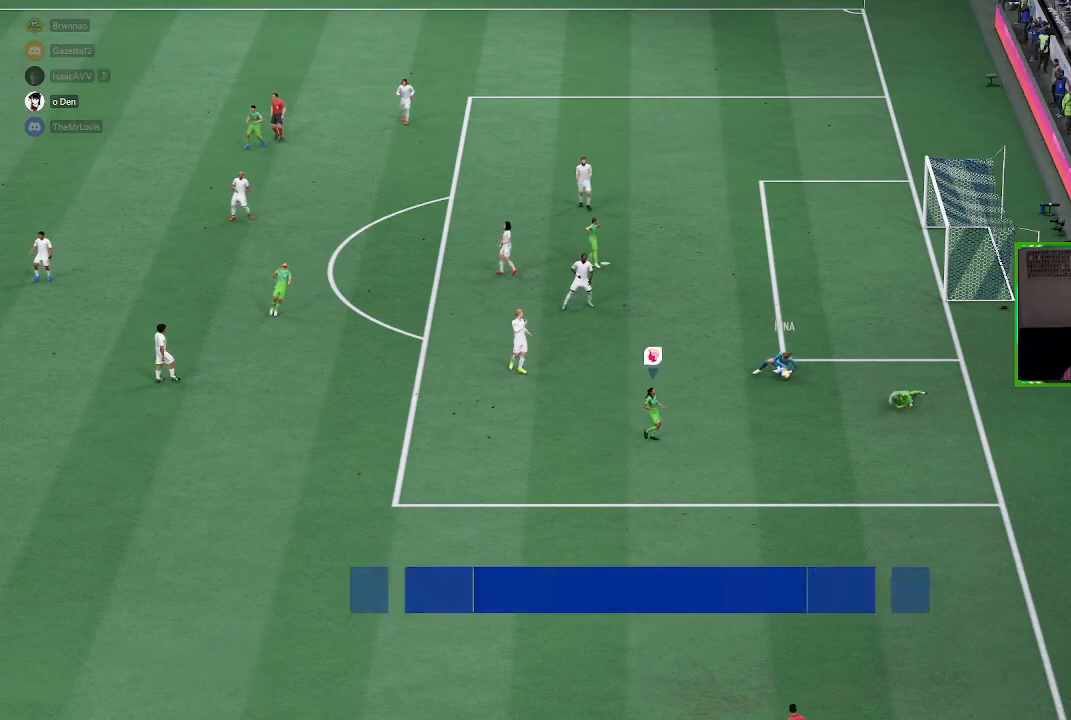
{"buttons": [], "left_stick": "center", "right_stick": "center", "events": [[133, "left_stick", "center"]]}